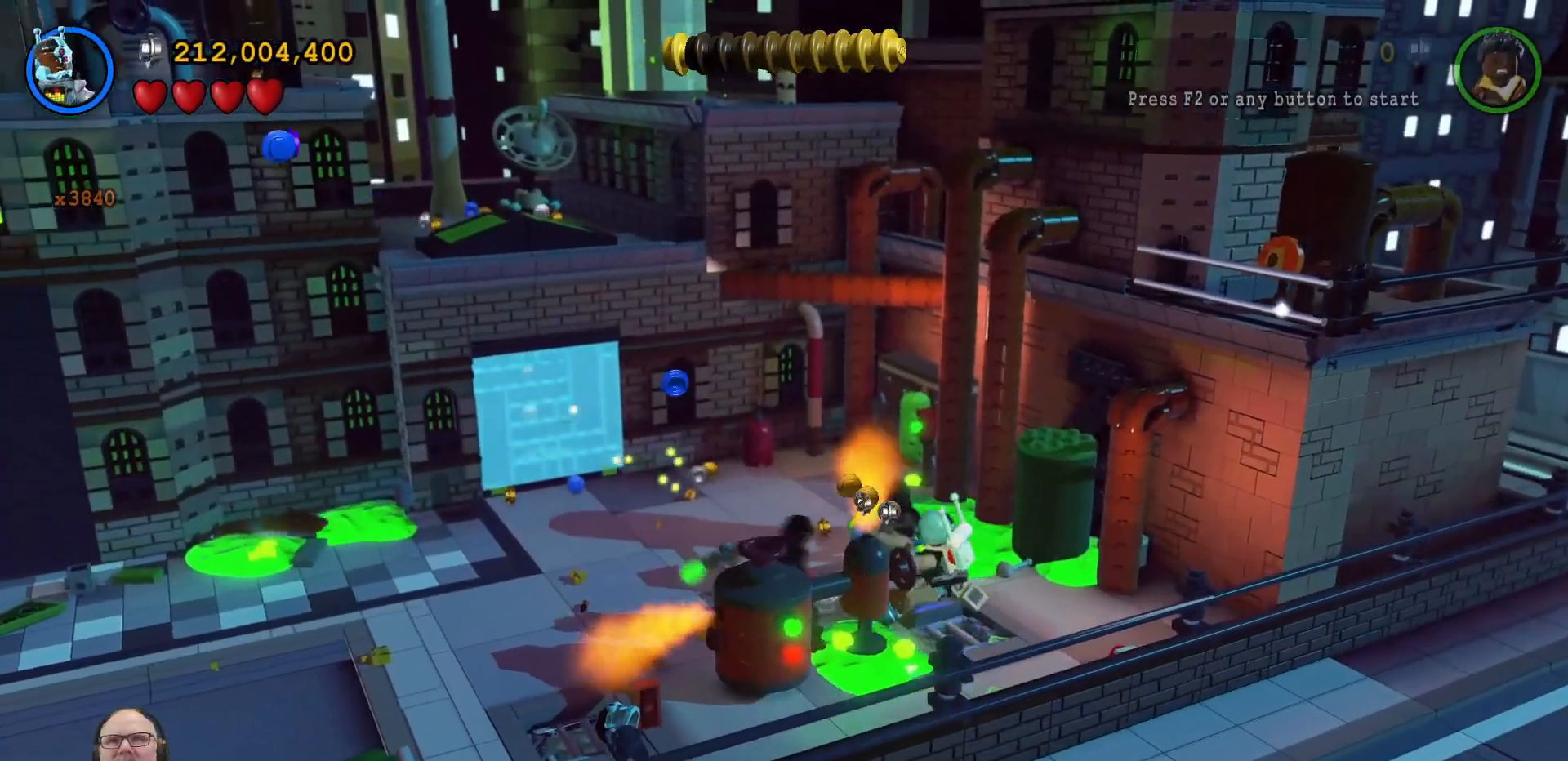
Gameplay with a controller (Xbox layout); each line is a JSON object with the inputs held at the frame after it. "events" lists button and stick changes between this image and that frame as [ms after this image, input, new state], when the widget could be followed in between. Not read: L3 R3.
{"buttons": [], "left_stick": "down-left", "right_stick": "center", "events": [[67, "X", "down"], [167, "X", "up"], [267, "X", "down"], [333, "X", "up"], [467, "left_stick", "down-left"]]}
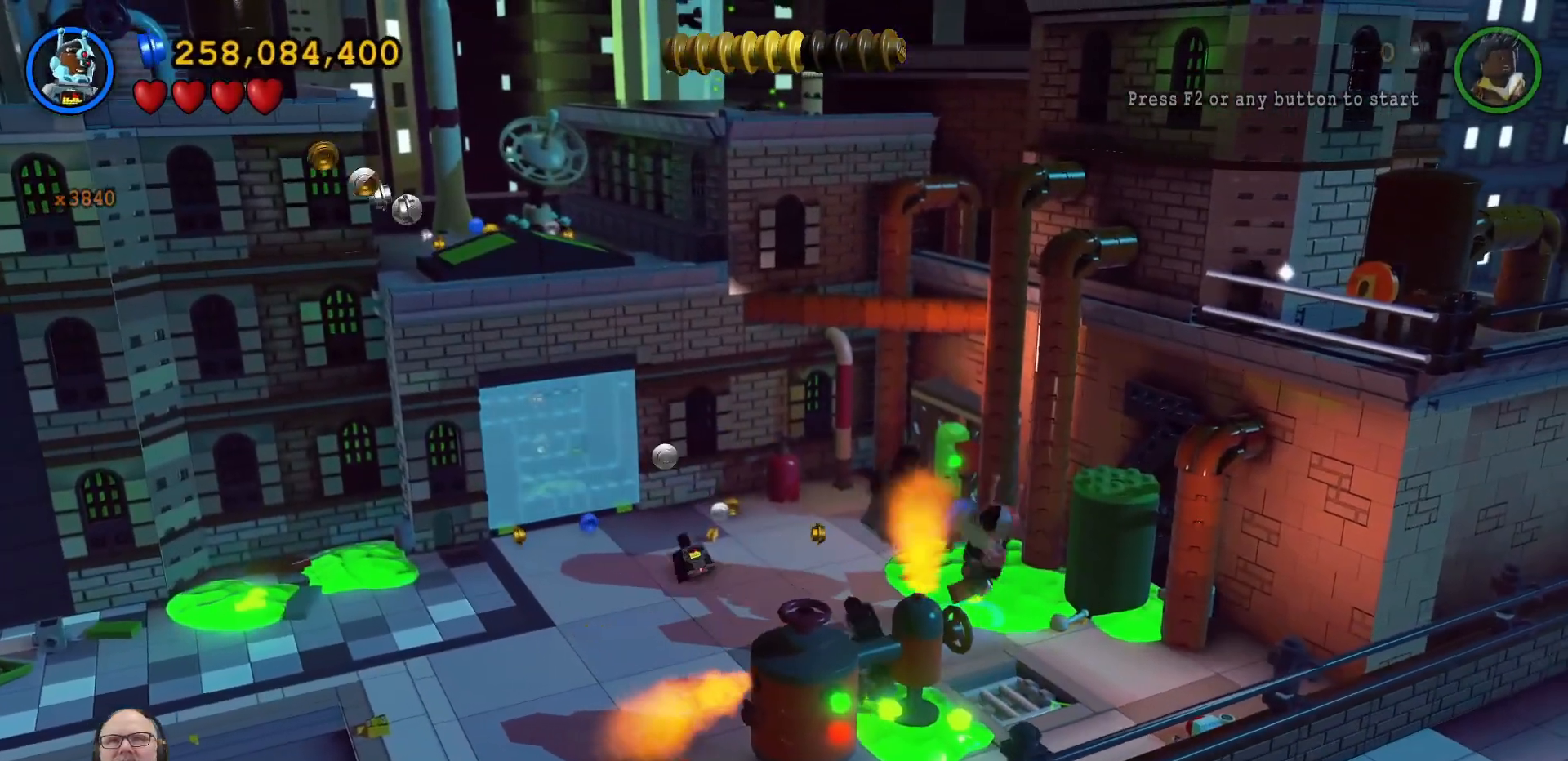
{"buttons": [], "left_stick": "down-left", "right_stick": "center", "events": []}
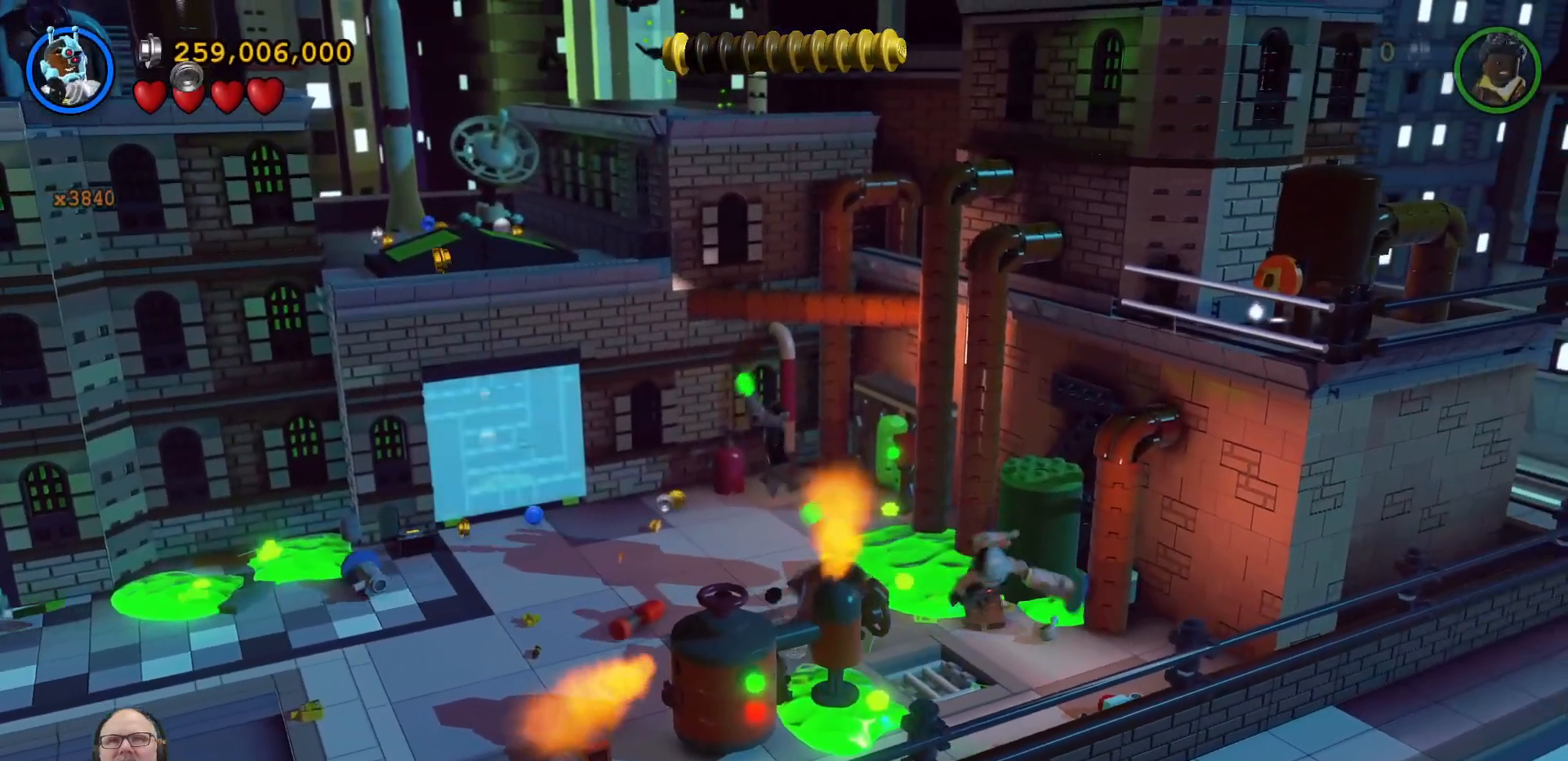
{"buttons": [], "left_stick": "down-left", "right_stick": "center", "events": [[200, "left_stick", "left"], [367, "X", "down"], [433, "left_stick", "down-left"], [467, "X", "up"]]}
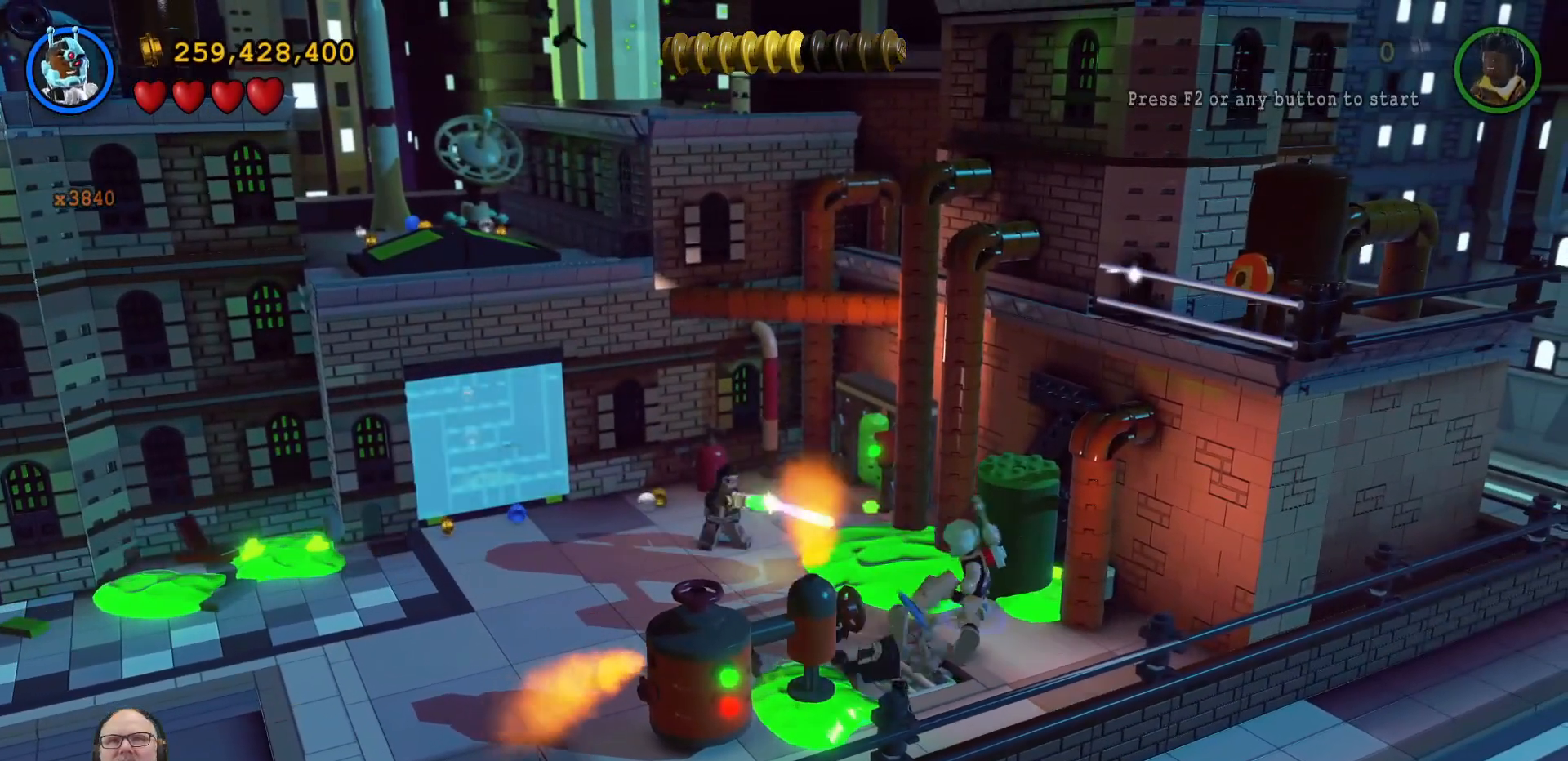
{"buttons": [], "left_stick": "left", "right_stick": "center", "events": [[100, "X", "down"], [200, "X", "up"], [367, "X", "down"], [433, "X", "up"], [433, "left_stick", "left"]]}
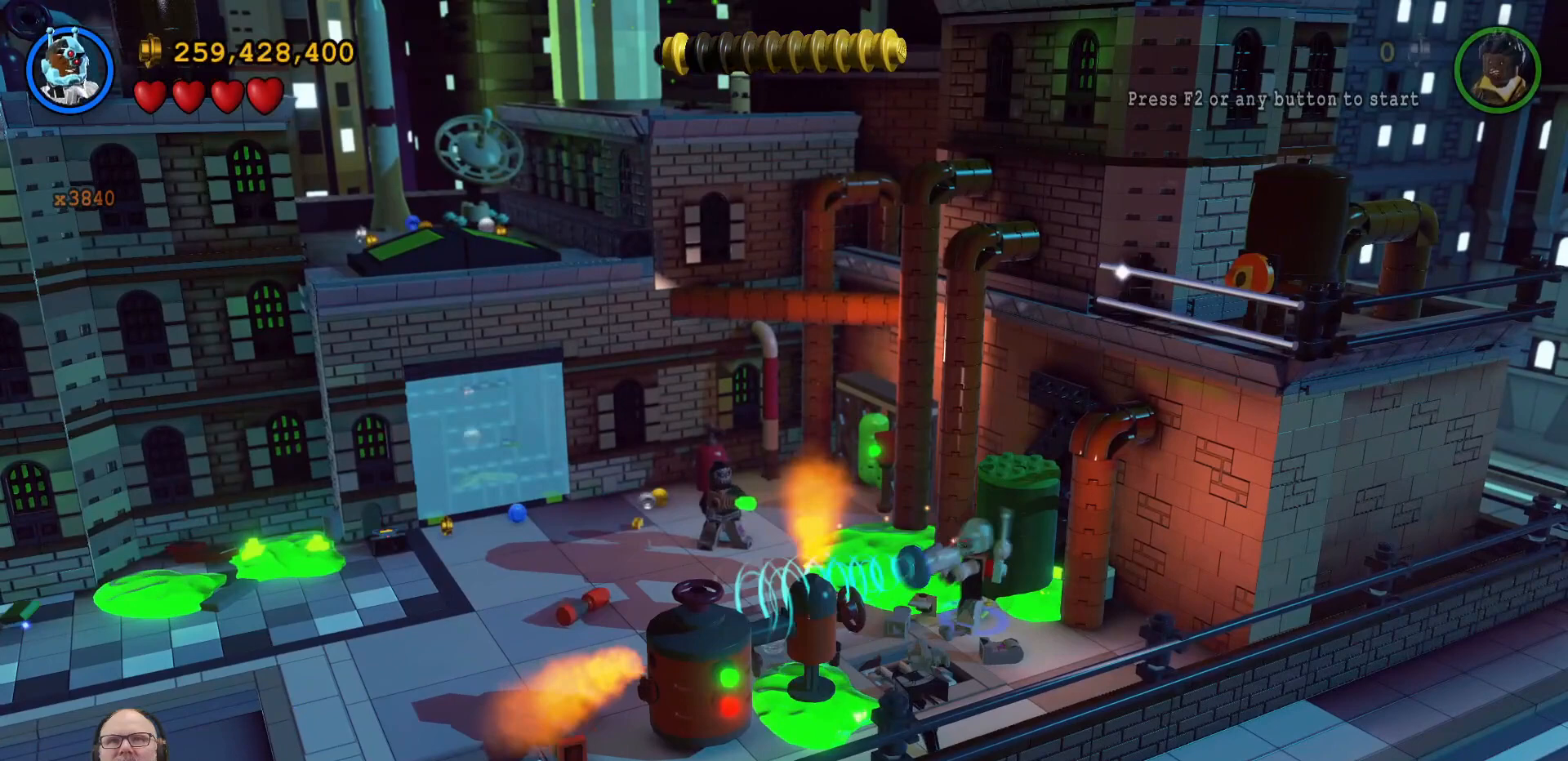
{"buttons": [], "left_stick": "left", "right_stick": "center", "events": [[333, "X", "down"], [433, "X", "up"]]}
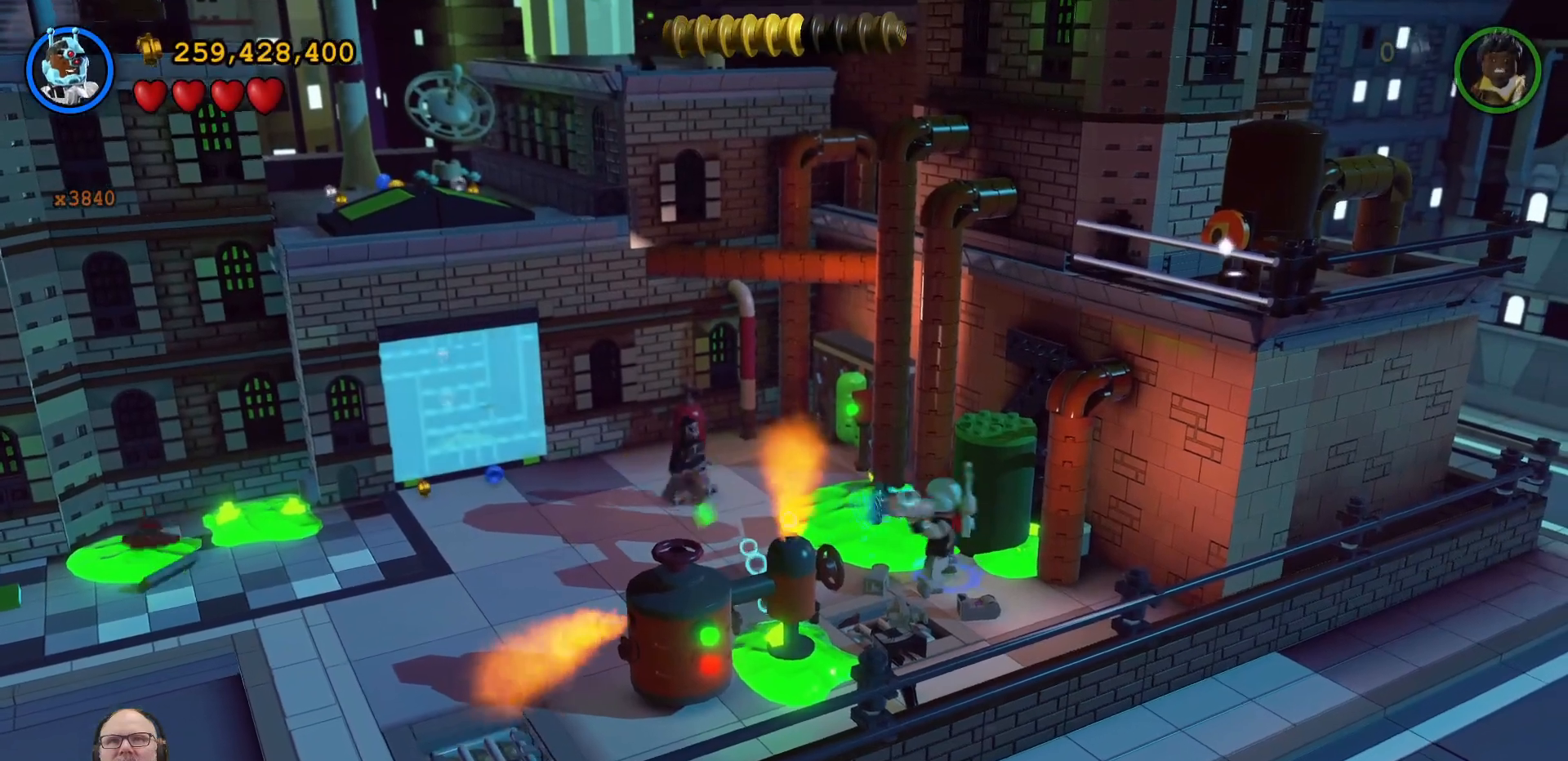
{"buttons": [], "left_stick": "left", "right_stick": "center", "events": [[33, "left_stick", "down-left"], [267, "left_stick", "left"], [367, "X", "down"], [500, "X", "up"]]}
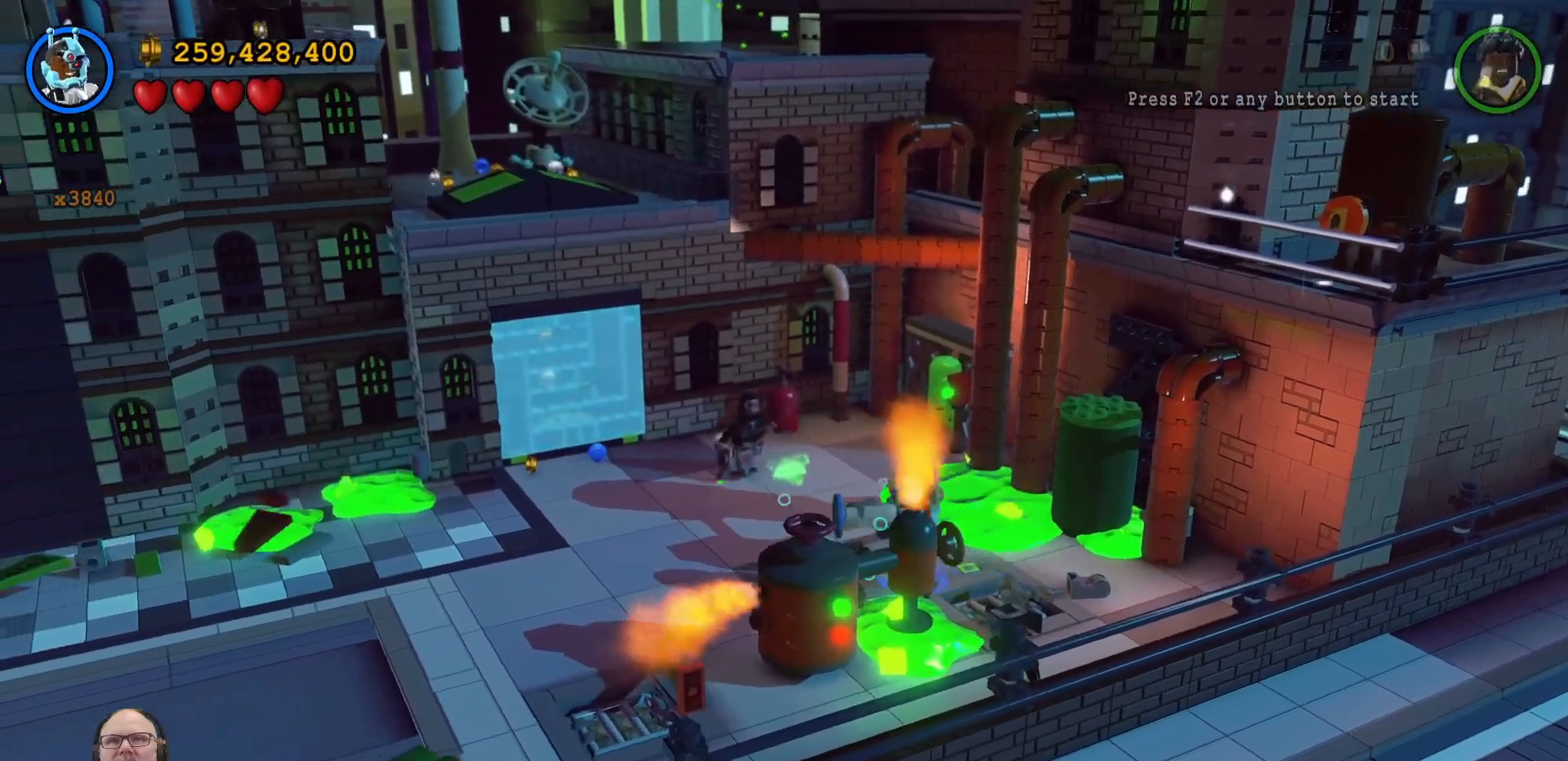
{"buttons": [], "left_stick": "up-left", "right_stick": "center", "events": [[33, "left_stick", "up-left"], [100, "X", "down"], [233, "X", "up"], [333, "X", "down"], [433, "X", "up"]]}
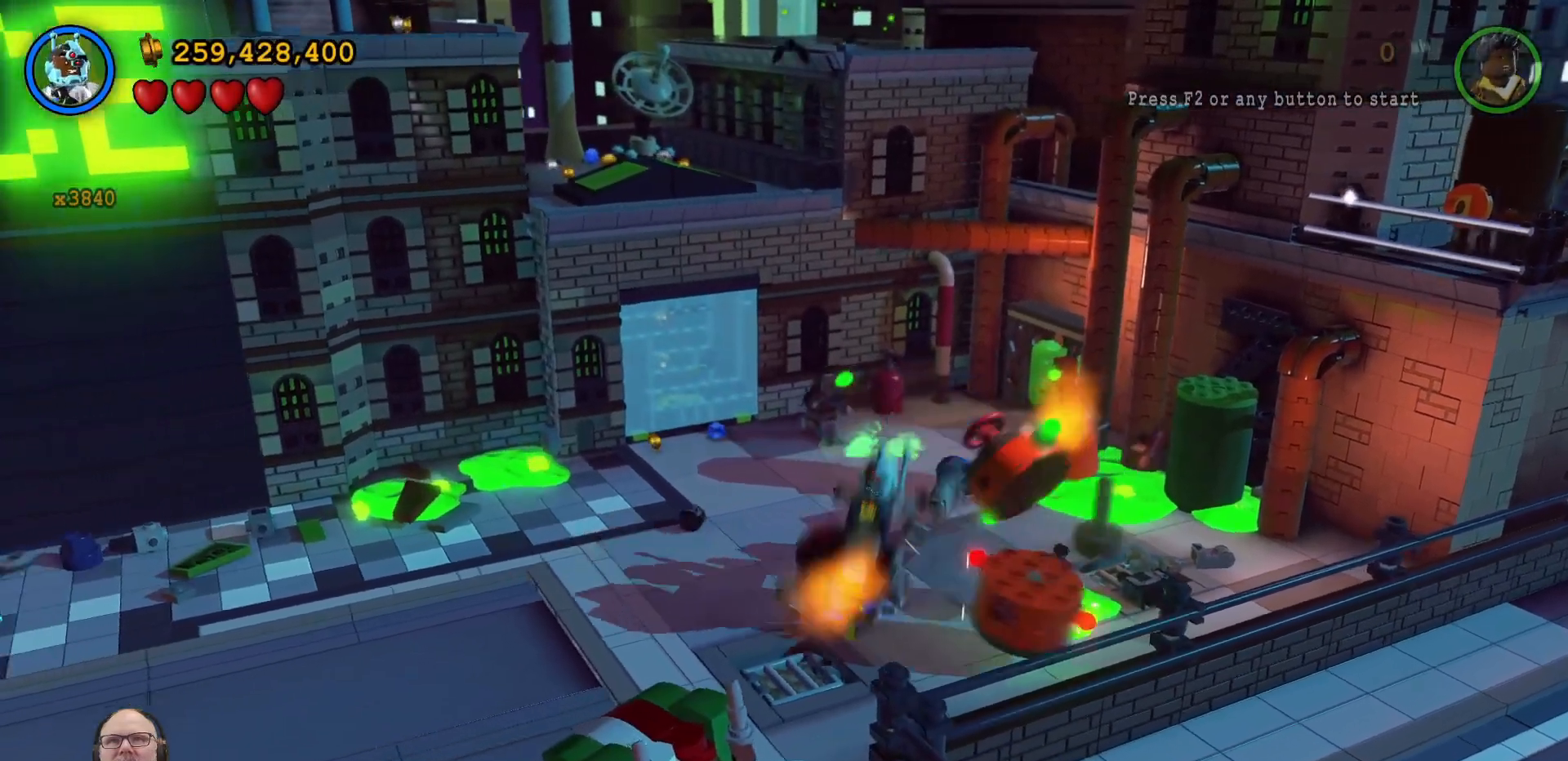
{"buttons": [], "left_stick": "up", "right_stick": "center", "events": [[67, "X", "down"], [133, "X", "up"], [467, "left_stick", "up"]]}
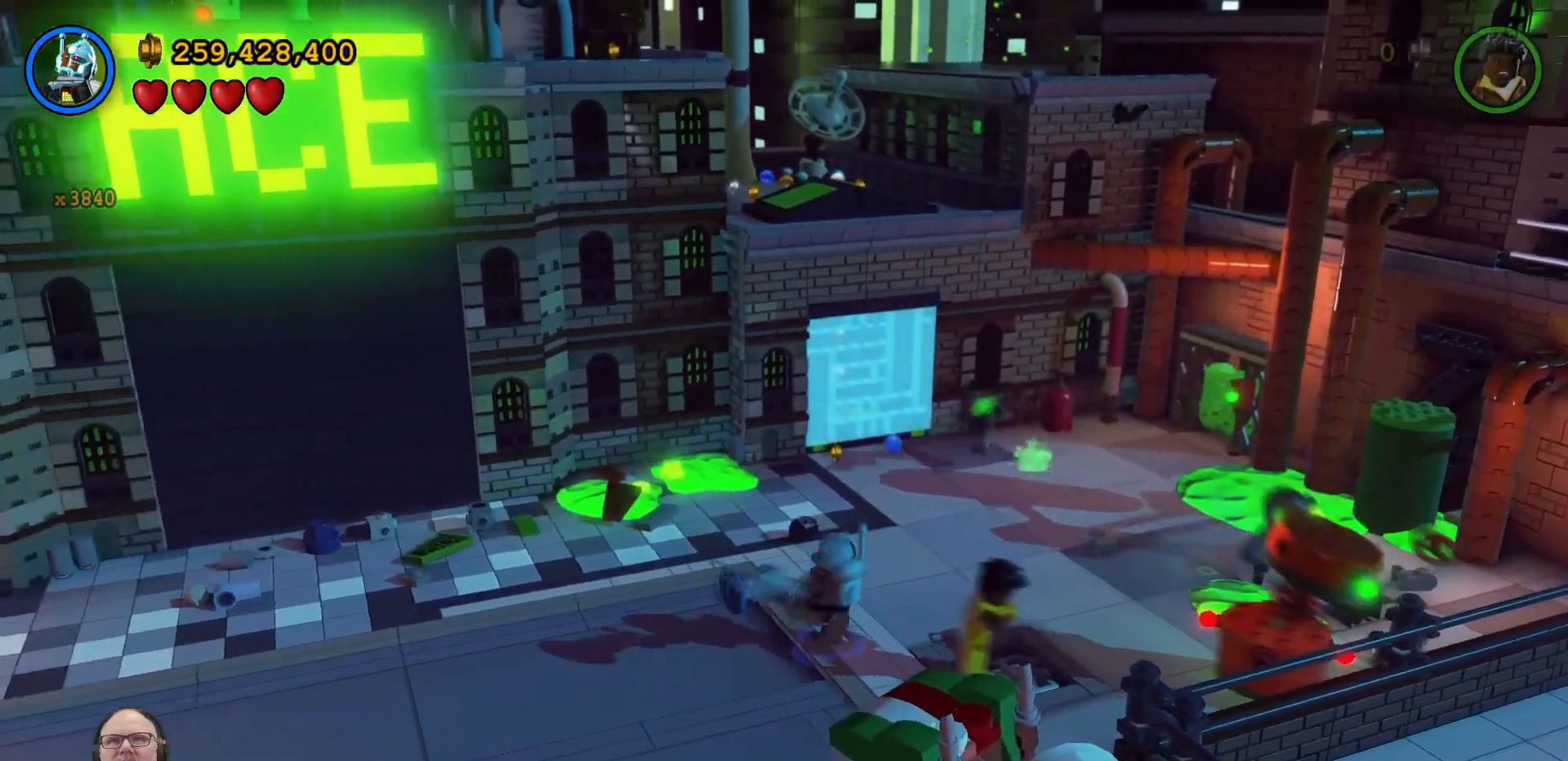
{"buttons": [], "left_stick": "up-right", "right_stick": "center", "events": [[133, "X", "down"], [233, "X", "up"], [333, "left_stick", "up-right"], [367, "X", "down"], [467, "X", "up"]]}
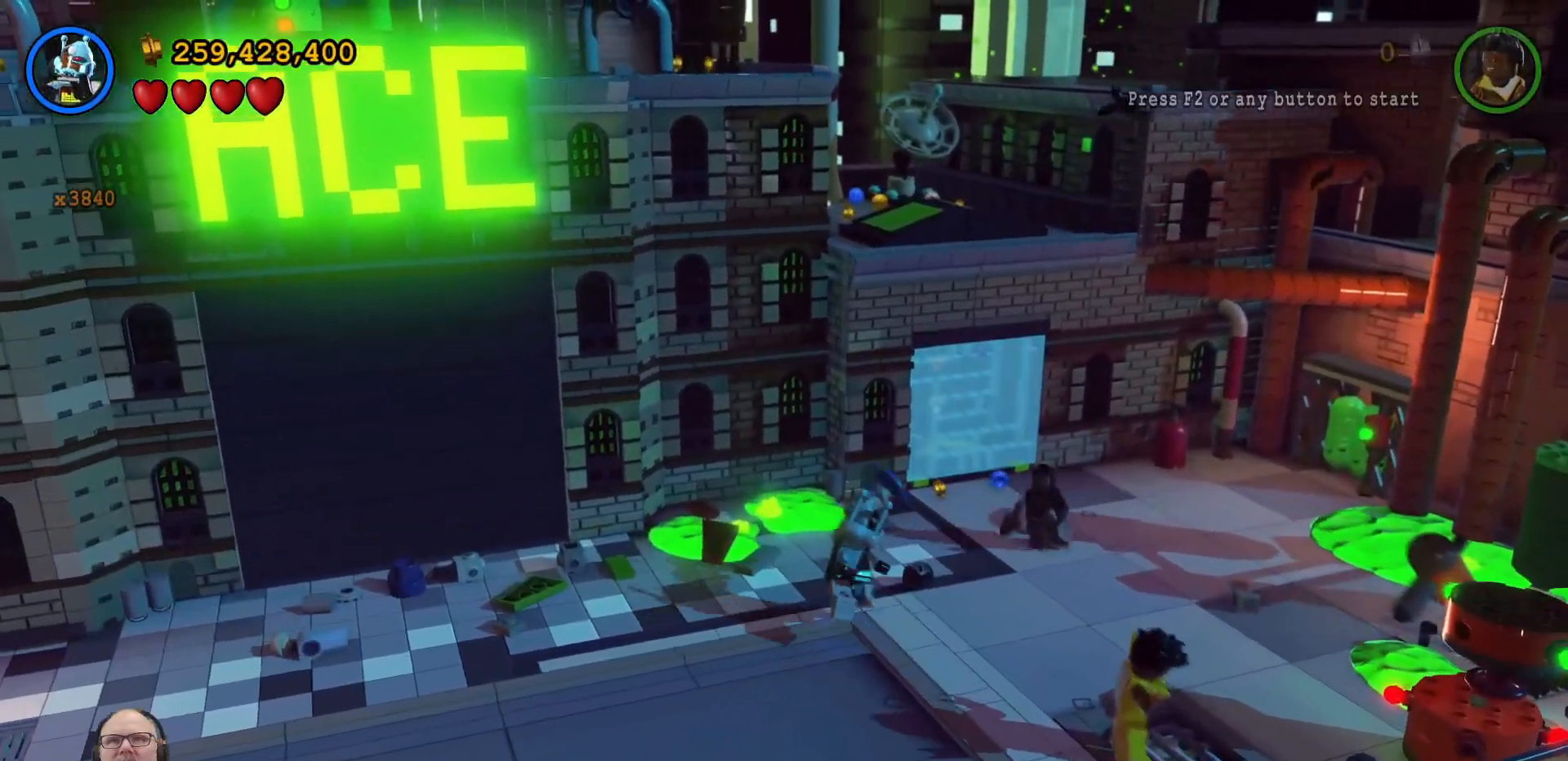
{"buttons": [], "left_stick": "center", "right_stick": "center", "events": [[133, "X", "down"], [233, "X", "up"], [333, "X", "down"], [367, "left_stick", "center"], [433, "X", "up"]]}
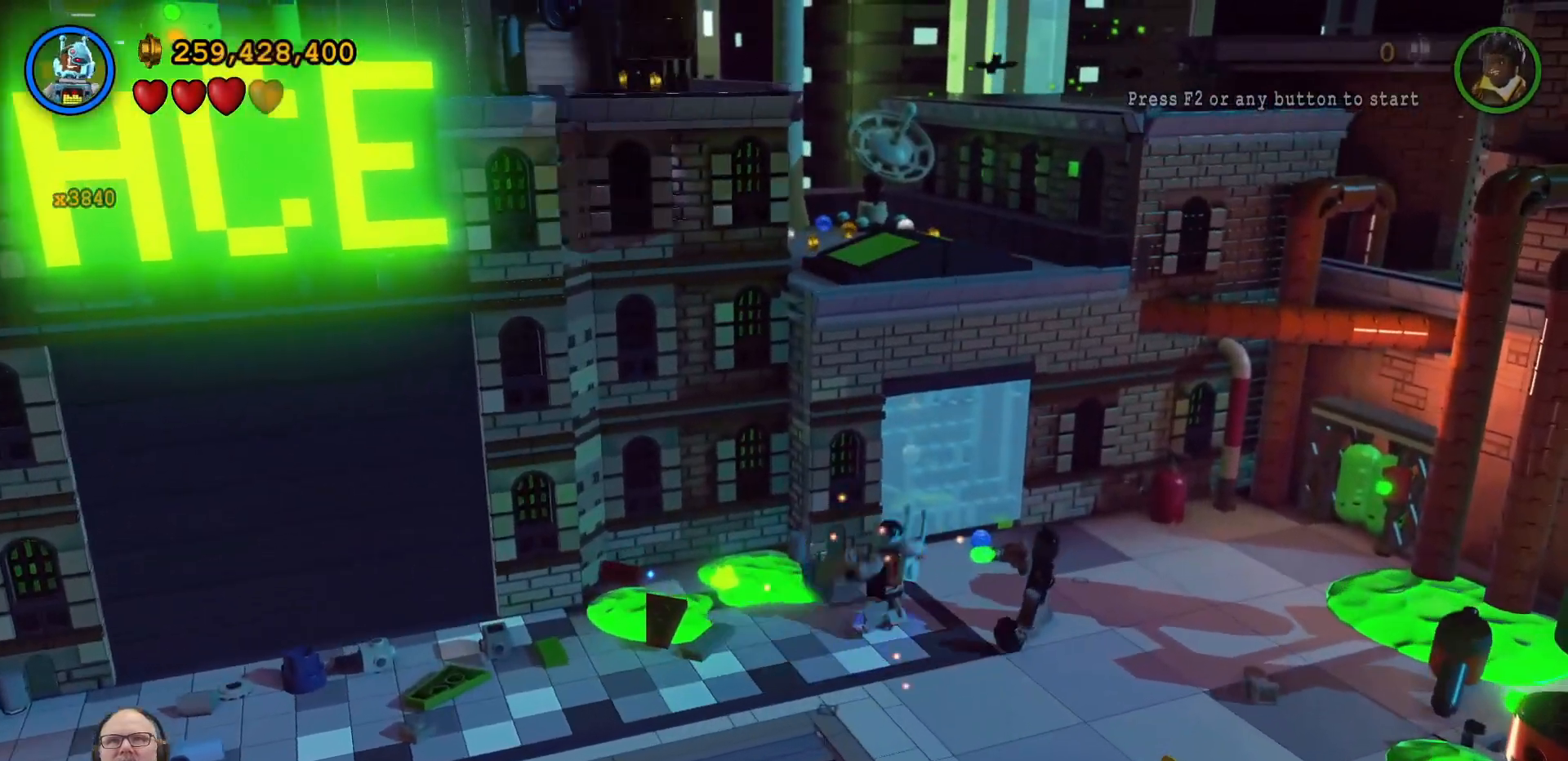
{"buttons": [], "left_stick": "center", "right_stick": "center", "events": [[100, "X", "down"], [167, "X", "up"], [300, "X", "down"], [367, "X", "up"]]}
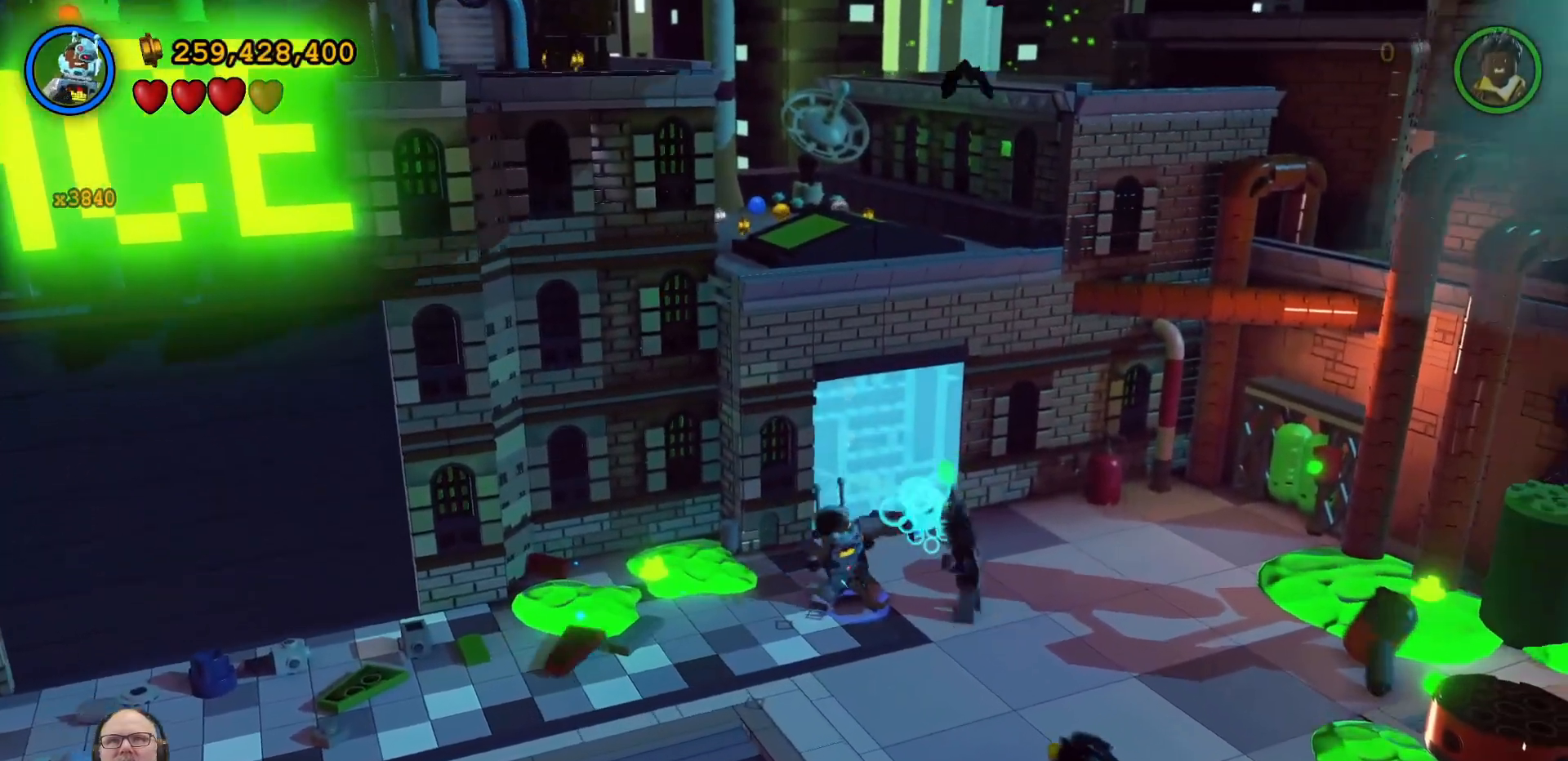
{"buttons": [], "left_stick": "center", "right_stick": "center", "events": [[67, "X", "down"], [67, "left_stick", "right"], [133, "X", "up"], [233, "left_stick", "center"]]}
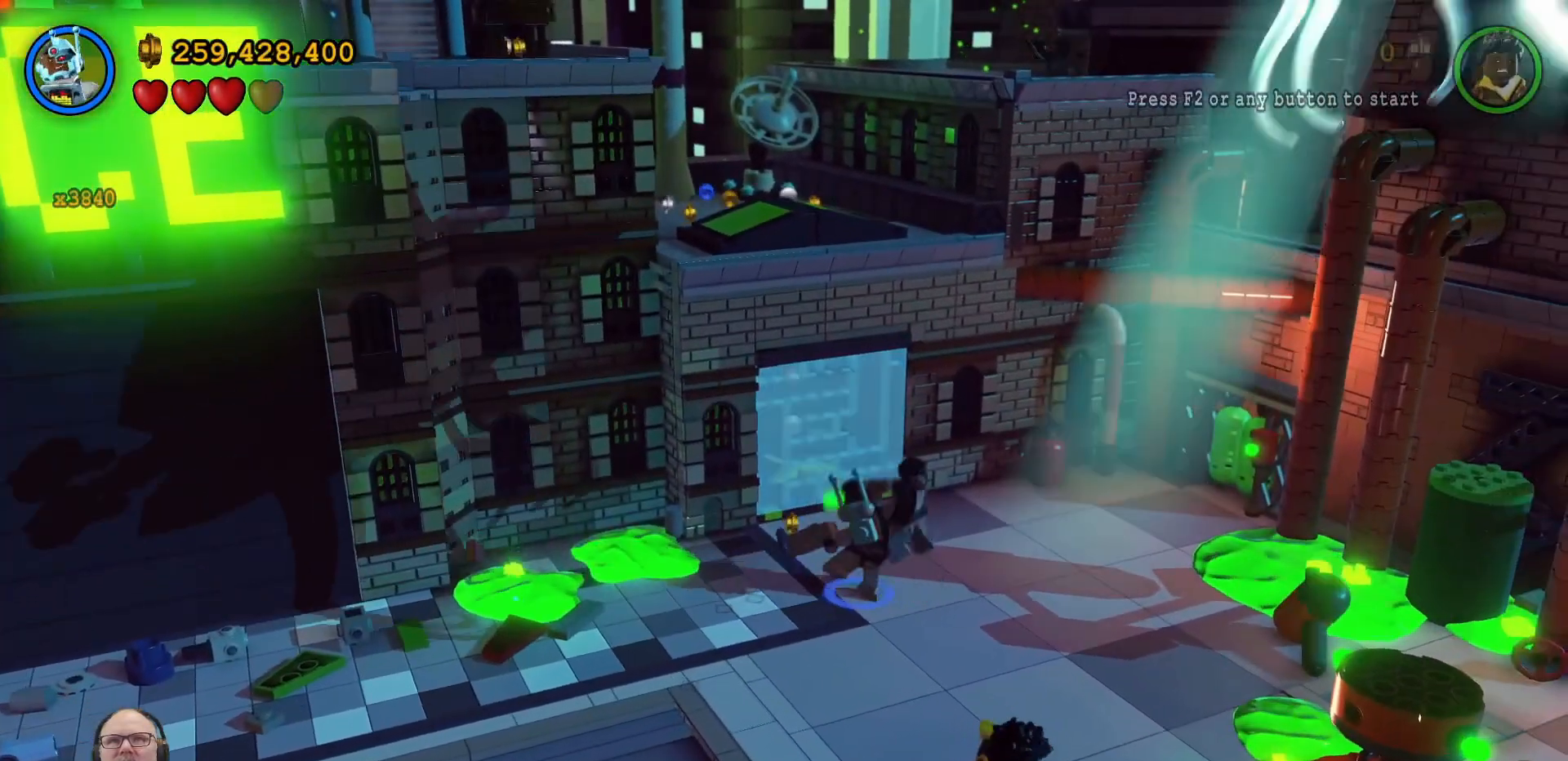
{"buttons": [], "left_stick": "center", "right_stick": "center", "events": [[100, "X", "down"], [200, "X", "up"]]}
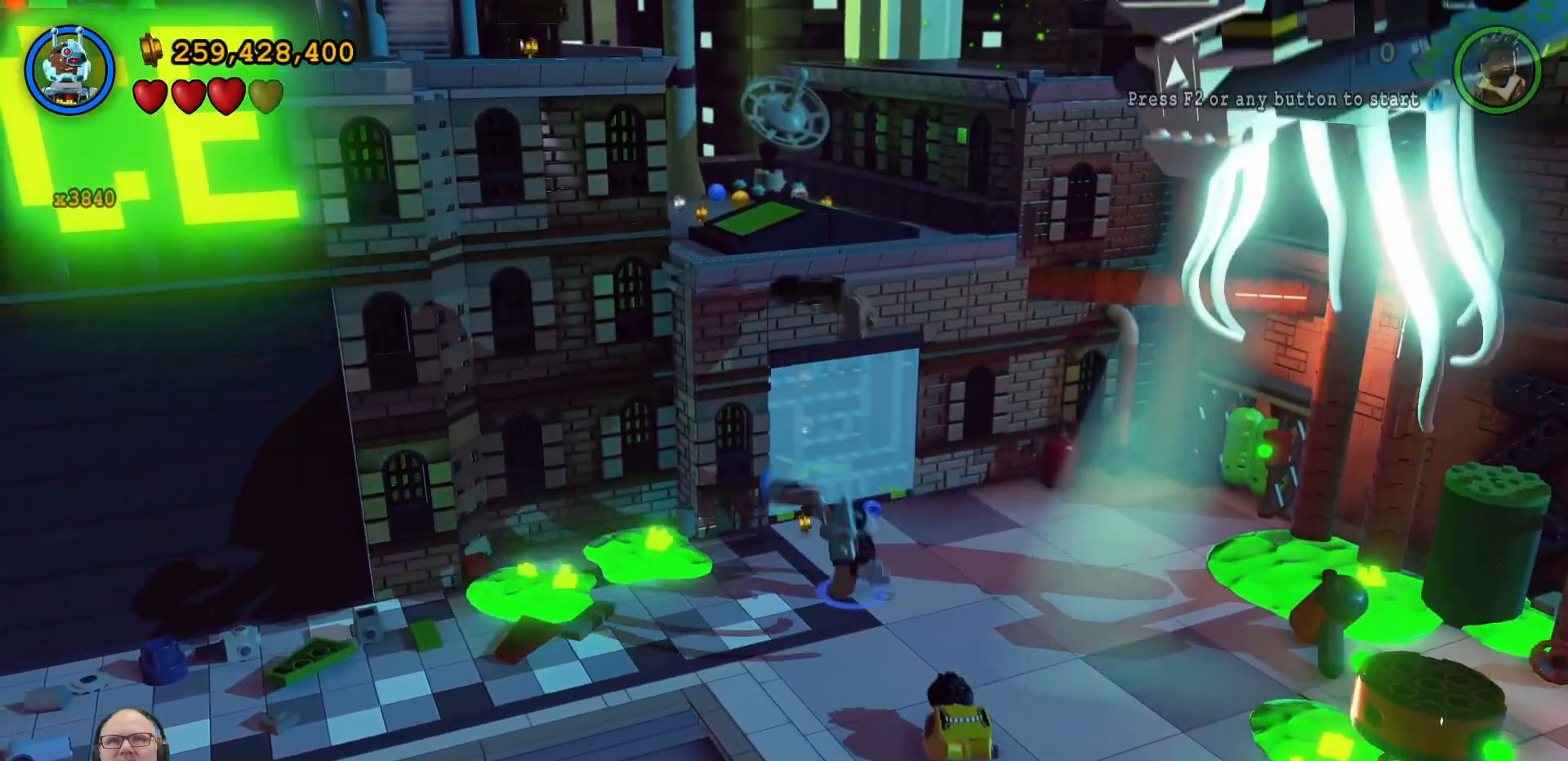
{"buttons": [], "left_stick": "center", "right_stick": "center", "events": []}
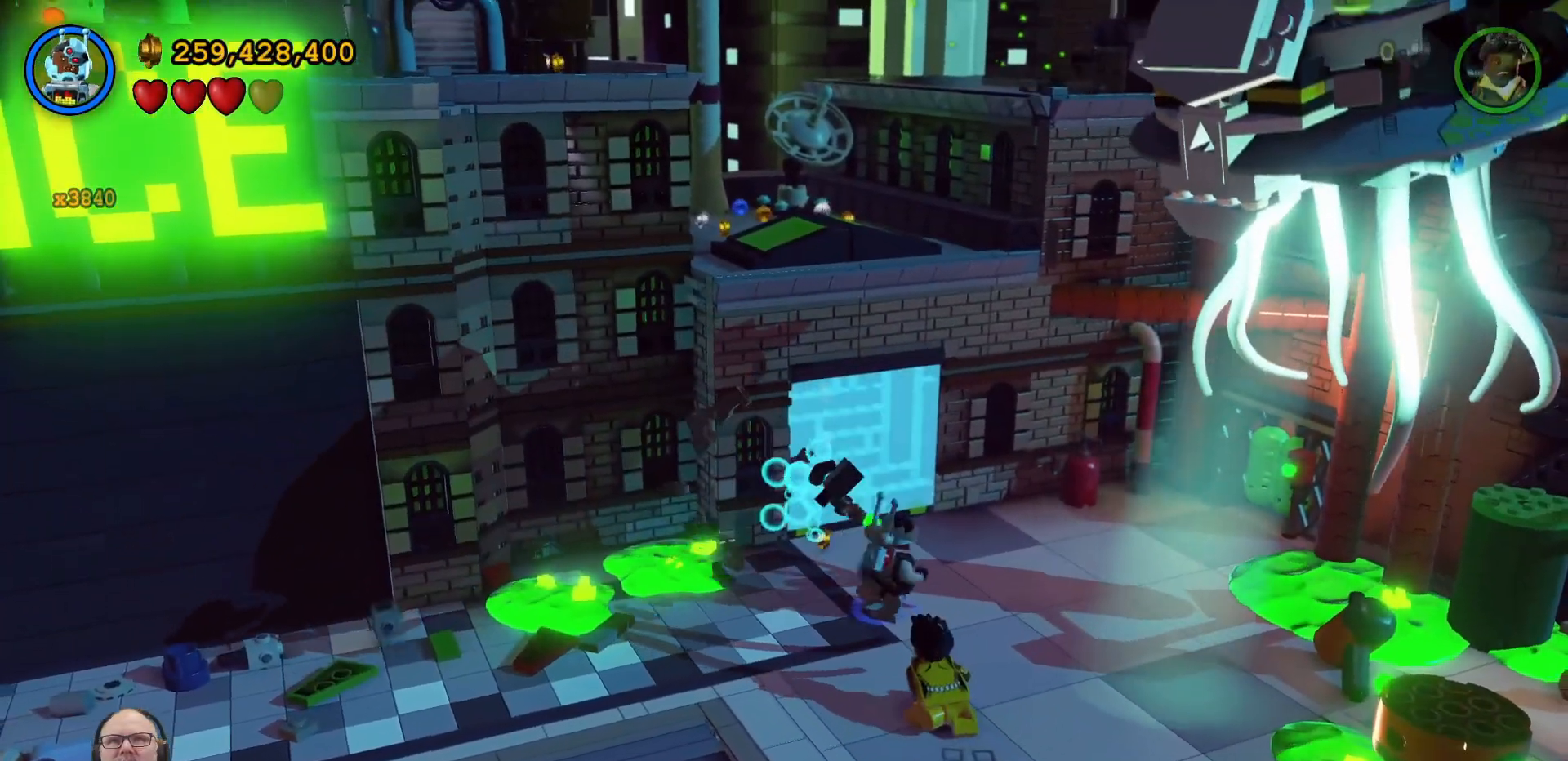
{"buttons": [], "left_stick": "center", "right_stick": "center", "events": []}
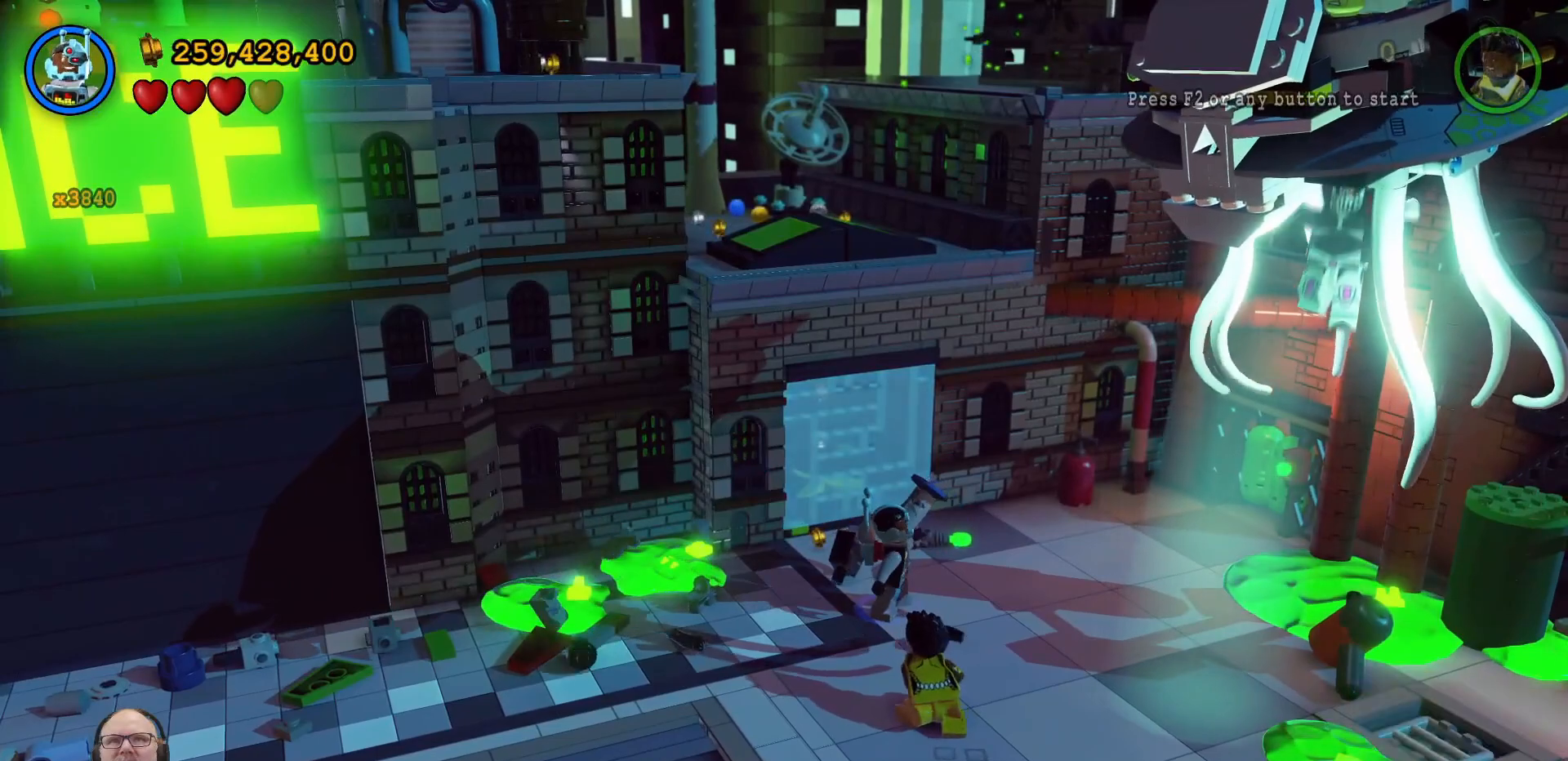
{"buttons": [], "left_stick": "center", "right_stick": "center", "events": [[67, "left_stick", "up"], [267, "left_stick", "center"], [367, "B", "down"], [500, "B", "up"]]}
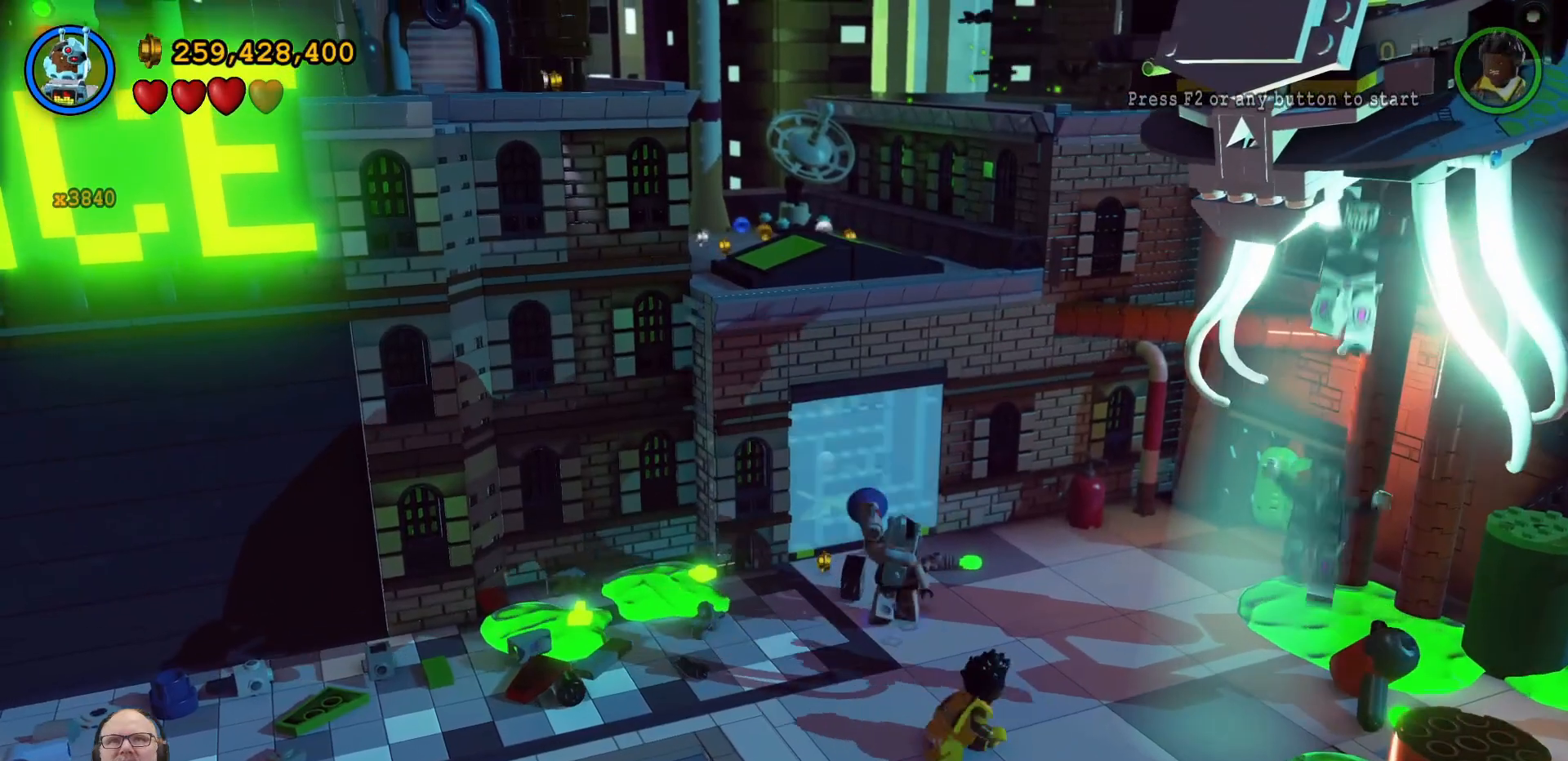
{"buttons": [], "left_stick": "center", "right_stick": "center", "events": []}
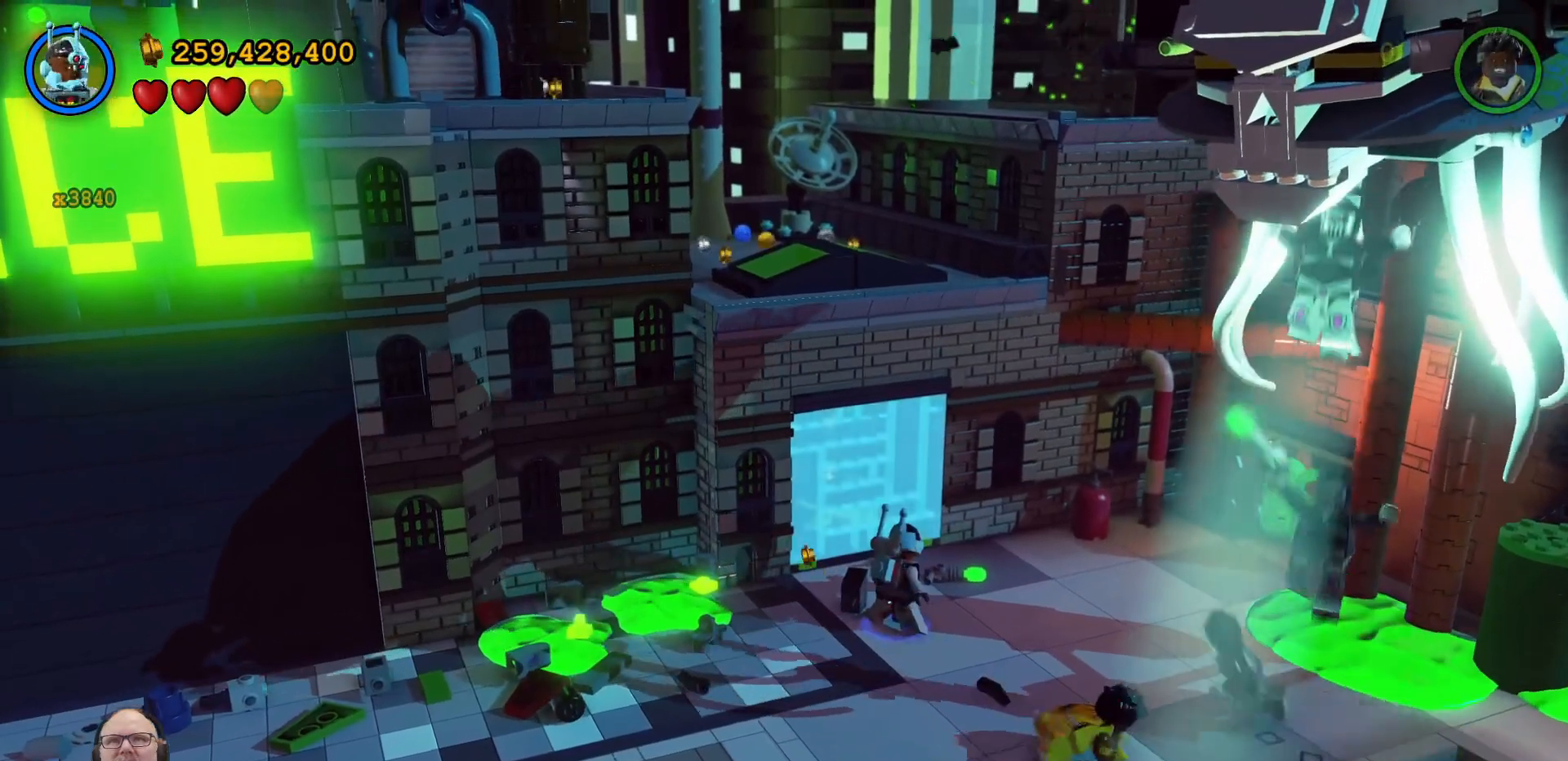
{"buttons": [], "left_stick": "center", "right_stick": "center", "events": []}
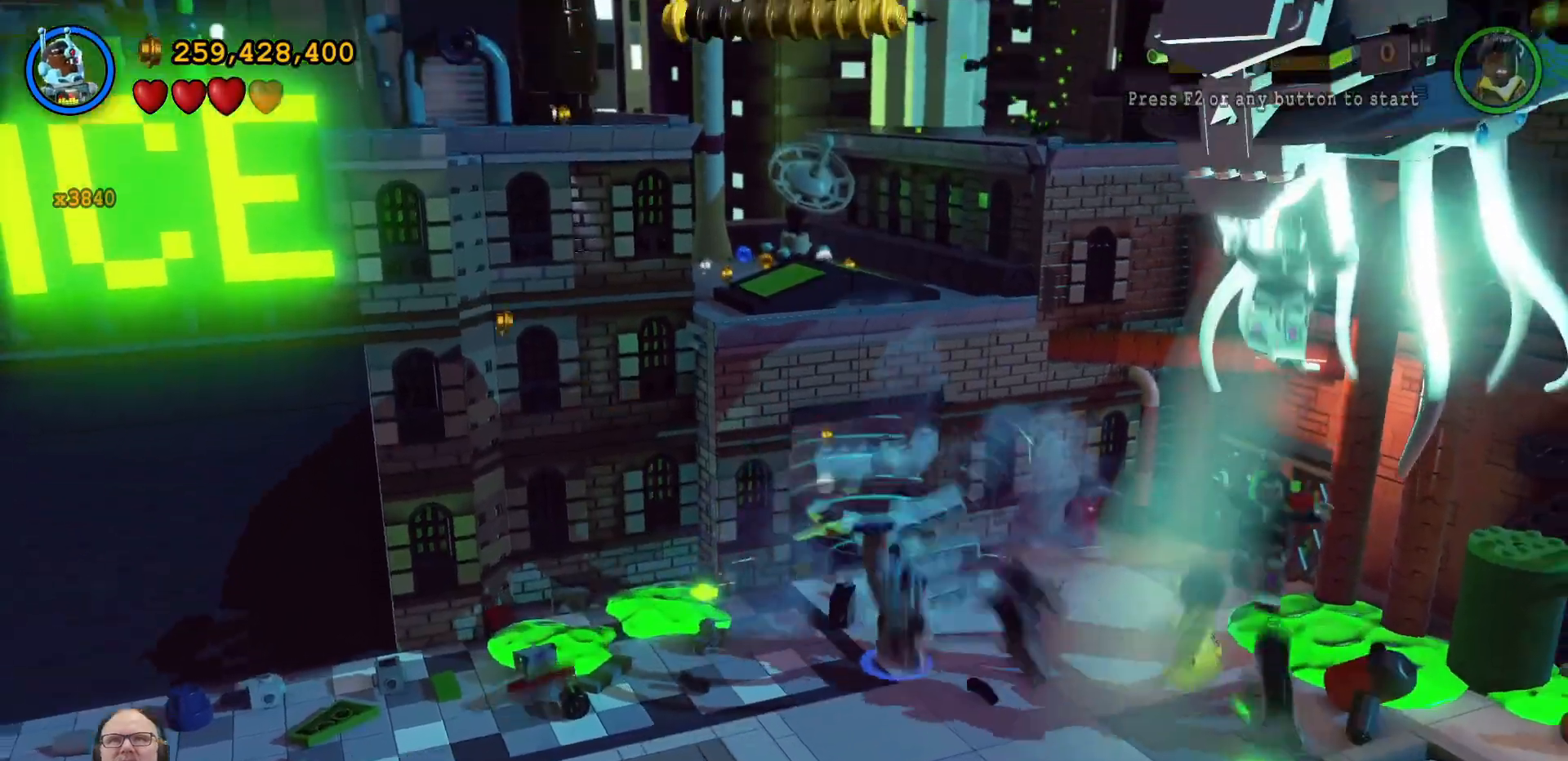
{"buttons": [], "left_stick": "center", "right_stick": "center", "events": []}
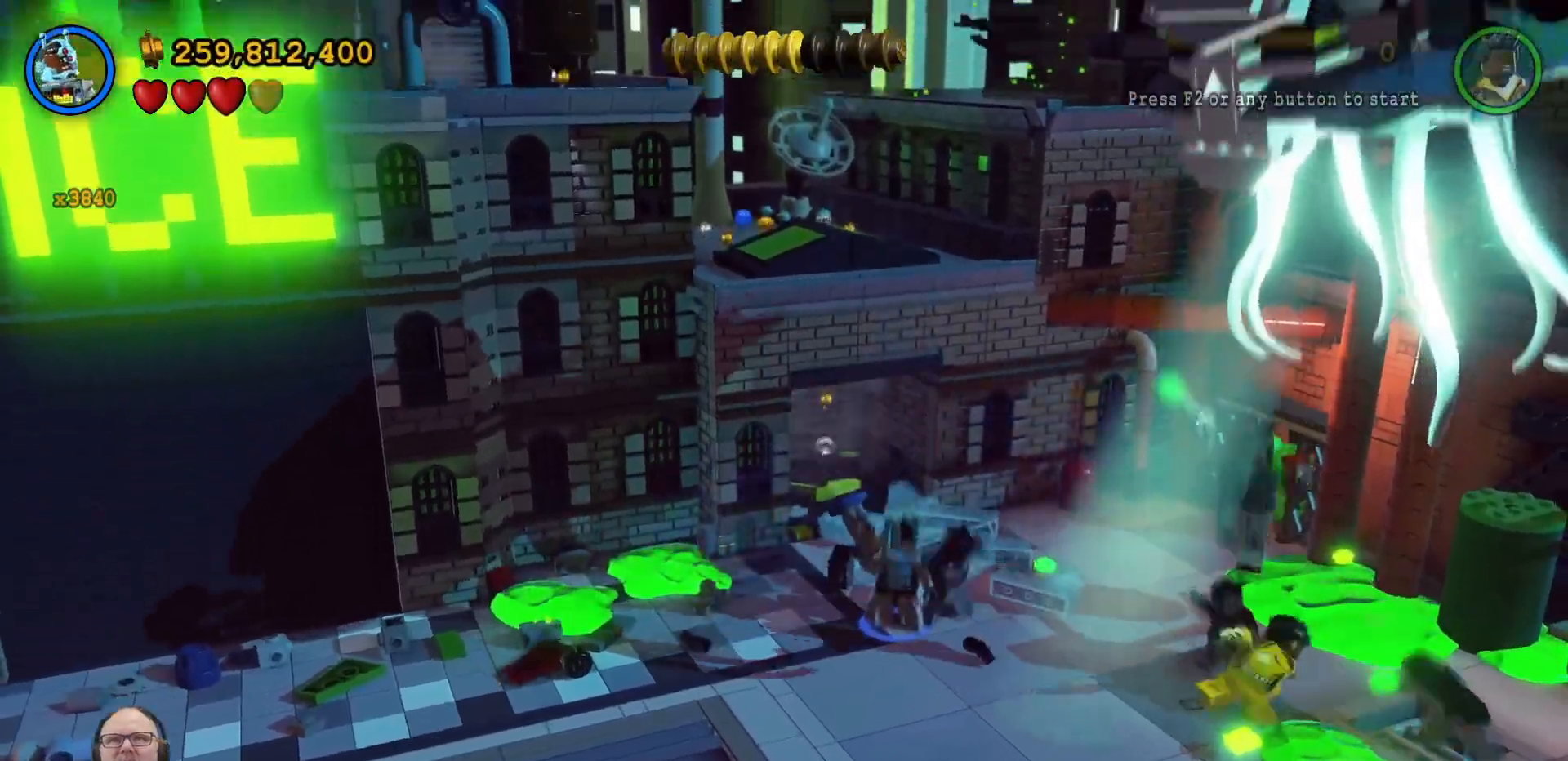
{"buttons": ["X"], "left_stick": "down-right", "right_stick": "center", "events": [[133, "left_stick", "up"], [267, "X", "down"], [333, "X", "up"], [333, "left_stick", "right"], [433, "X", "down"], [433, "left_stick", "down-right"]]}
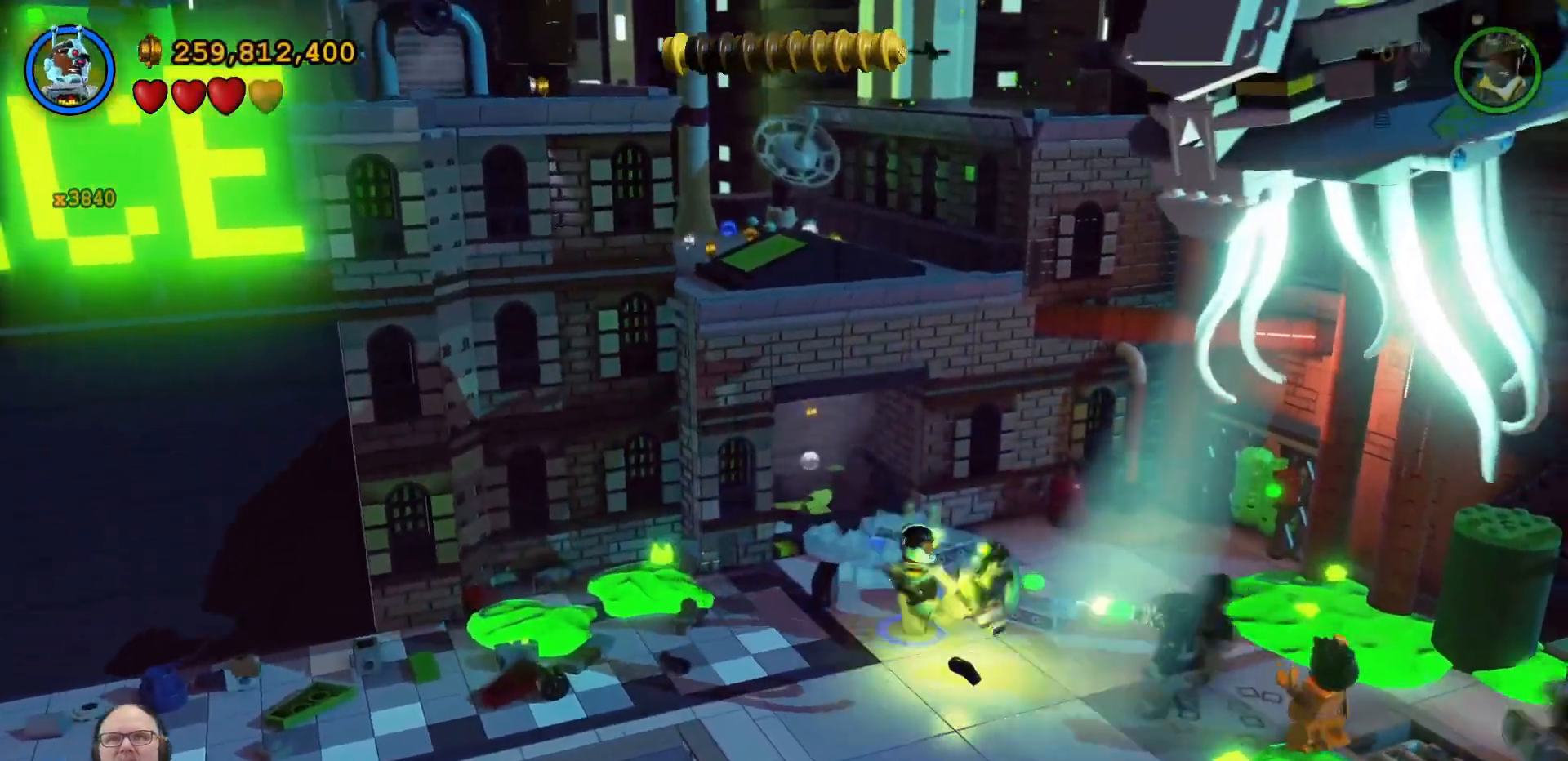
{"buttons": [], "left_stick": "center", "right_stick": "center", "events": [[33, "X", "up"], [100, "left_stick", "center"], [133, "X", "down"], [200, "X", "up"]]}
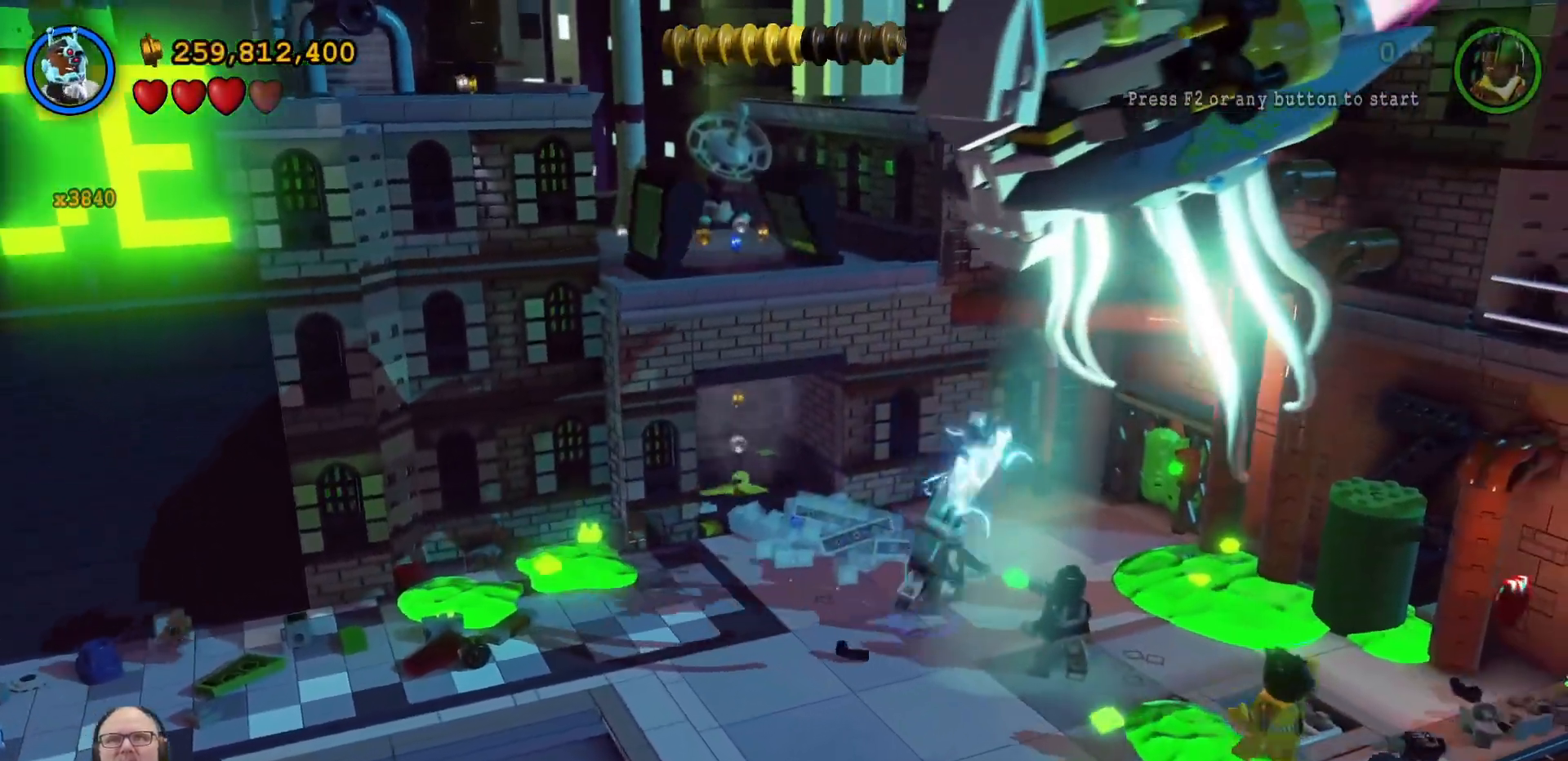
{"buttons": [], "left_stick": "up-left", "right_stick": "center", "events": [[267, "left_stick", "up-left"]]}